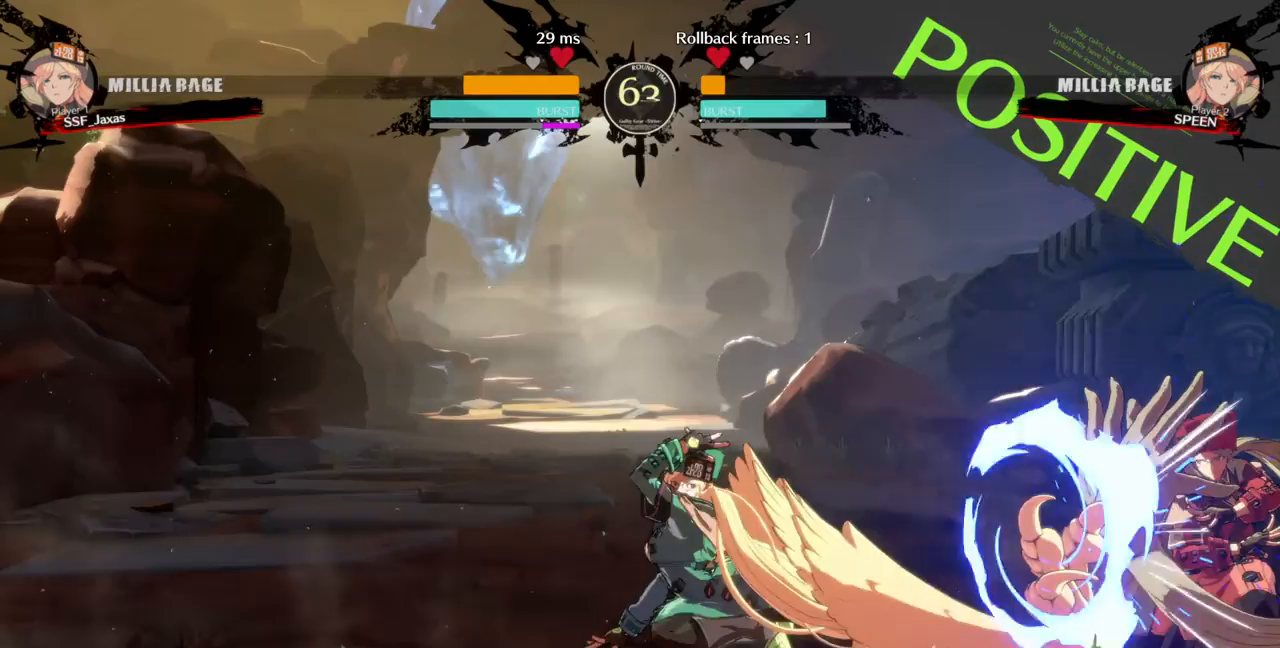
Gameplay with a controller (arcade stick); each line is a JSON object with the inputs held at the frame after it (dt_ms = milliseconds from this image to that frame). "events" lists button and stick changes between this image and that frame as [ms after this image, input, new state], when the widget could be followed in between. Not read: L3 R3.
{"dt_ms": 500, "buttons": ["DPAD_DOWN", "DPAD_RIGHT"], "events": []}
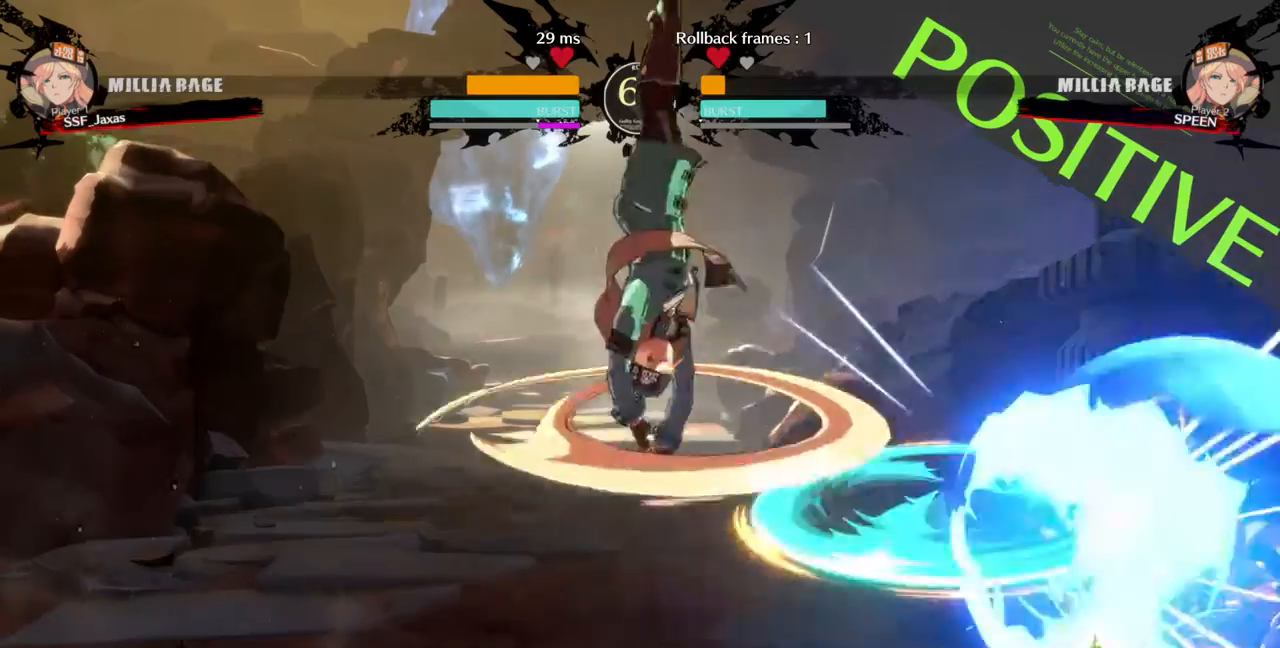
{"dt_ms": 500, "buttons": ["DPAD_UP", "DPAD_LEFT"], "events": [[200, "DPAD_DOWN", "up"], [367, "DPAD_RIGHT", "up"], [400, "DPAD_LEFT", "down"], [433, "DPAD_UP", "down"]]}
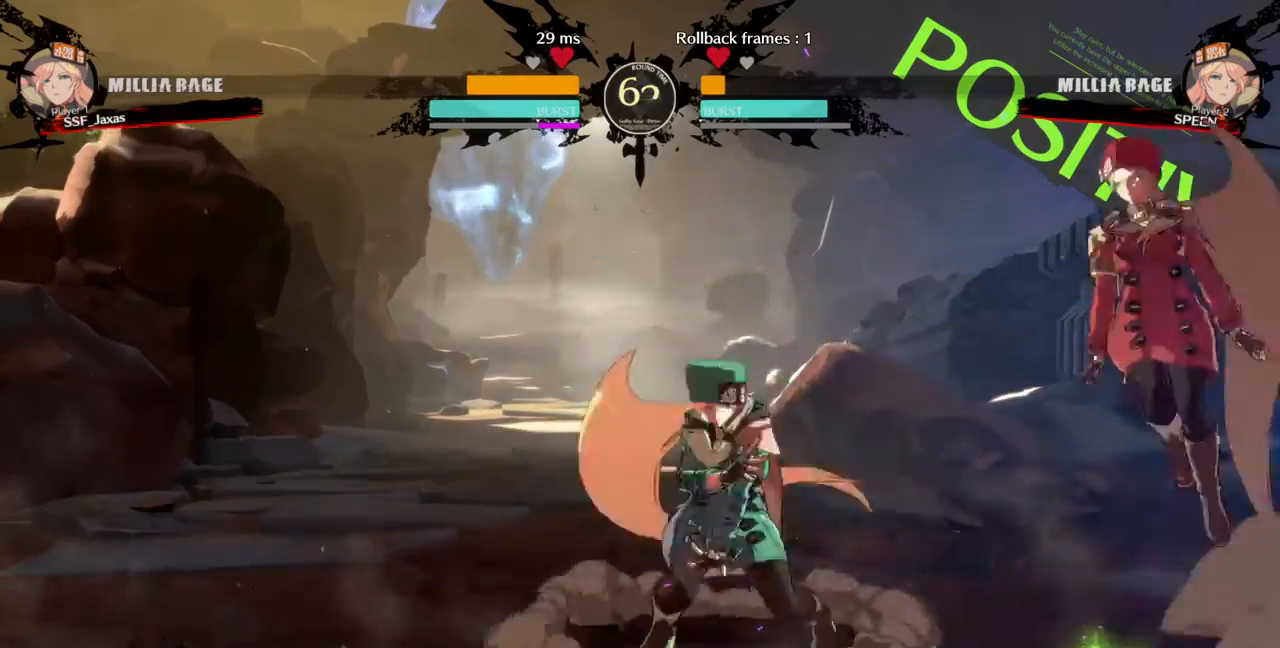
{"dt_ms": 500, "buttons": ["DPAD_RIGHT"]}
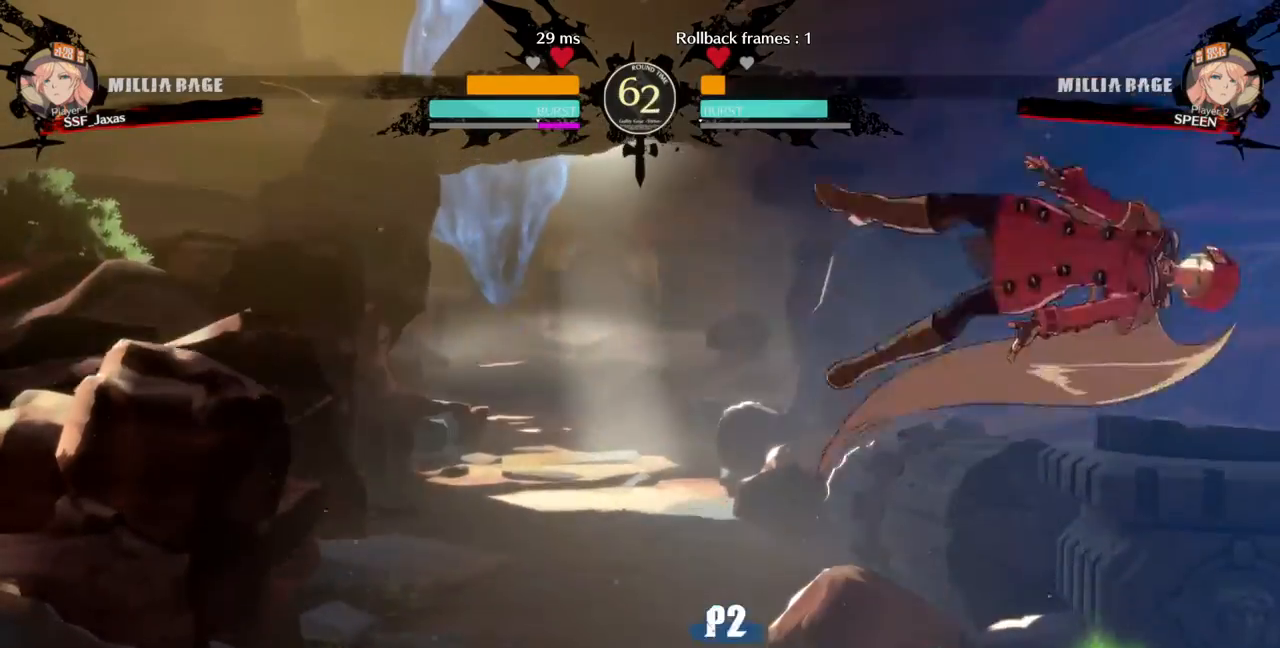
{"dt_ms": 500, "buttons": ["R1"], "events": [[133, "DPAD_RIGHT", "up"], [267, "DPAD_DOWN", "down"], [333, "DPAD_LEFT", "down"], [367, "DPAD_DOWN", "up"], [367, "R1", "down"], [500, "DPAD_LEFT", "up"]]}
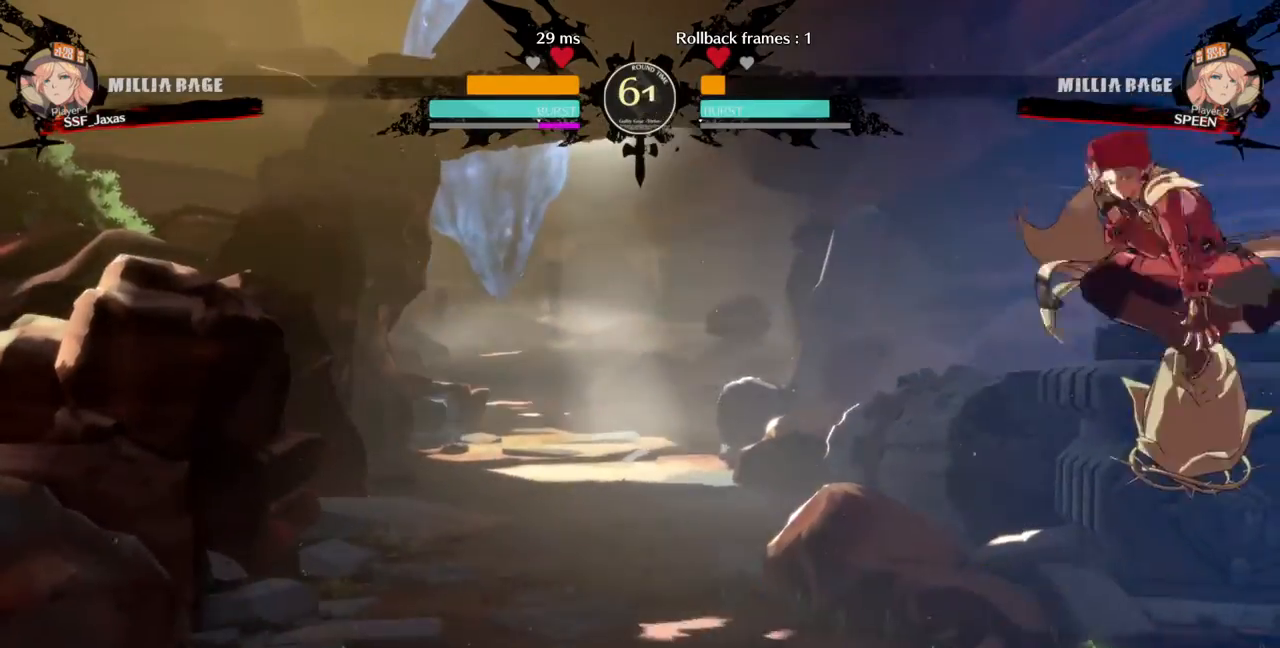
{"dt_ms": 500, "buttons": ["DPAD_DOWN", "DPAD_RIGHT"], "events": [[33, "DPAD_RIGHT", "down"], [67, "R1", "up"], [433, "DPAD_DOWN", "down"]]}
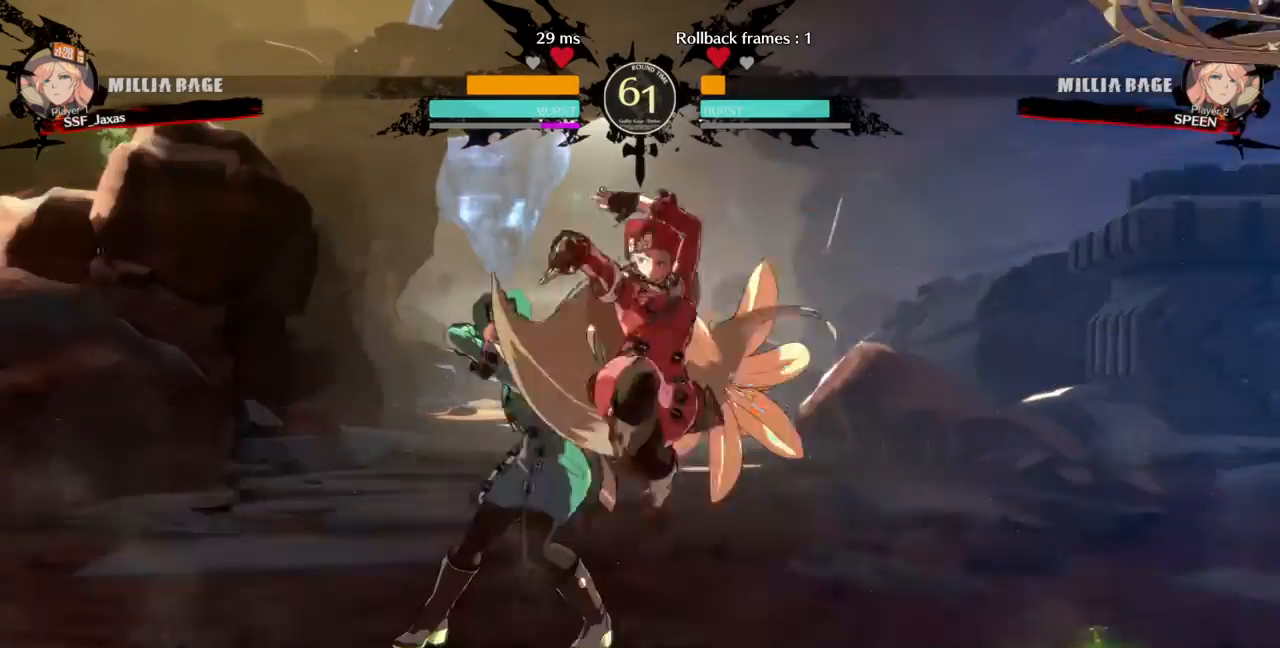
{"dt_ms": 500, "buttons": ["DPAD_DOWN", "DPAD_RIGHT"], "events": []}
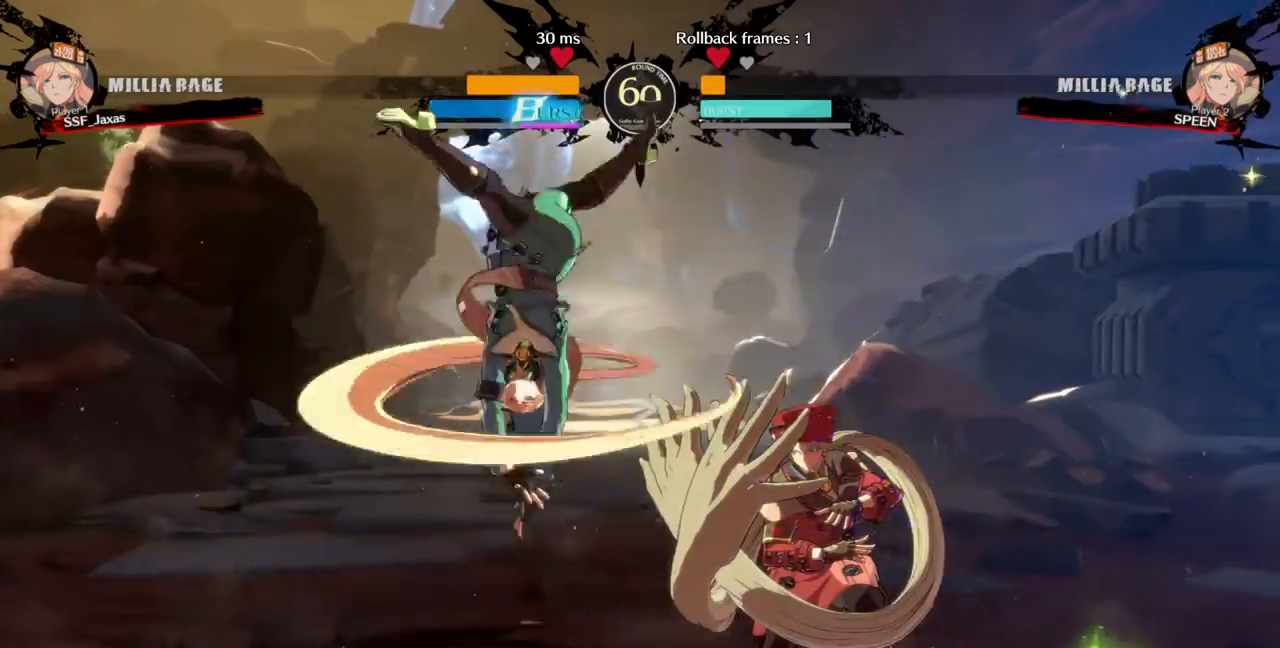
{"dt_ms": 500, "buttons": ["DPAD_RIGHT"]}
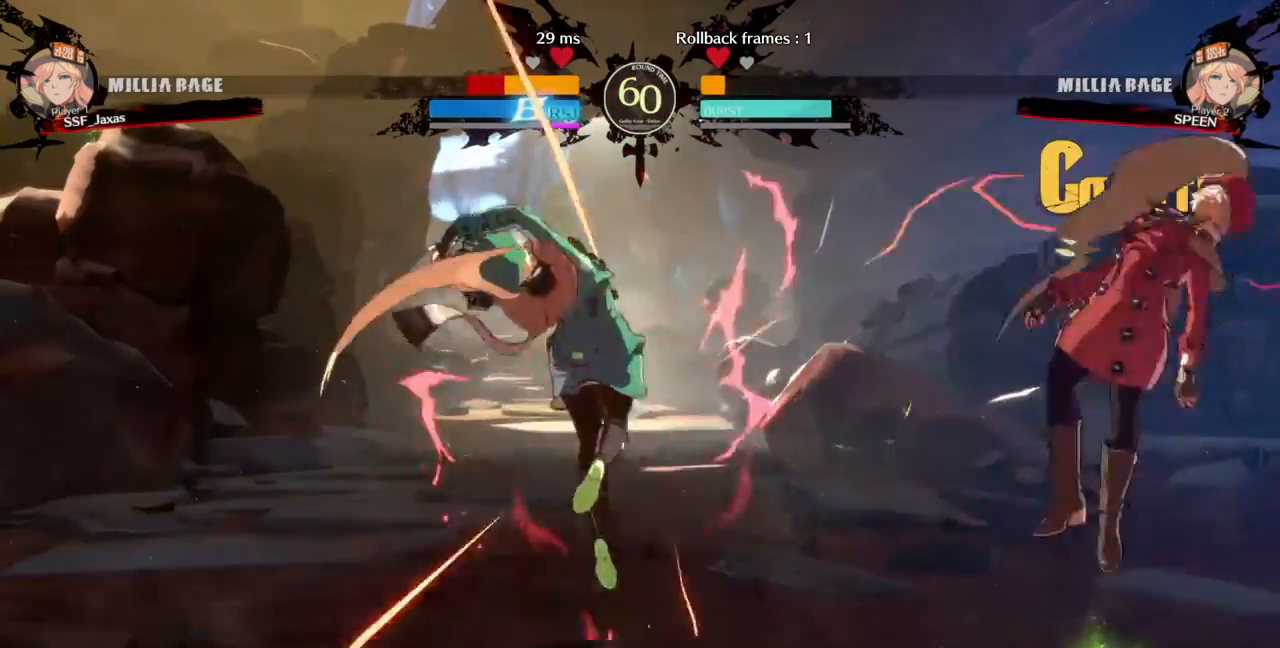
{"dt_ms": 500, "buttons": ["DPAD_DOWN", "DPAD_RIGHT"], "events": [[67, "SQUARE", "down"], [67, "TRIANGLE", "down"], [300, "DPAD_RIGHT", "up"], [300, "SQUARE", "up"], [300, "TRIANGLE", "up"], [400, "DPAD_LEFT", "down"], [467, "DPAD_DOWN", "down"], [500, "DPAD_LEFT", "up"], [500, "DPAD_RIGHT", "down"]]}
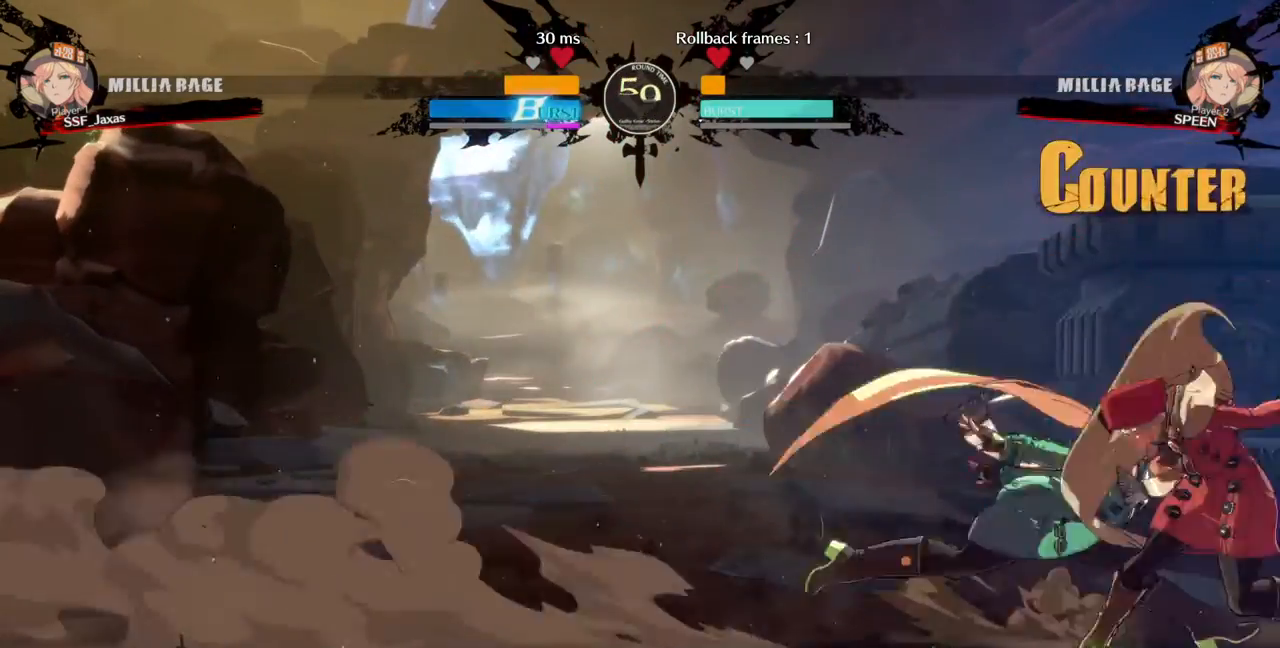
{"dt_ms": 500, "buttons": ["DPAD_RIGHT"], "events": [[33, "DPAD_DOWN", "up"], [67, "DPAD_RIGHT", "up"], [100, "R1", "down"], [133, "R1", "up"], [300, "DPAD_RIGHT", "down"]]}
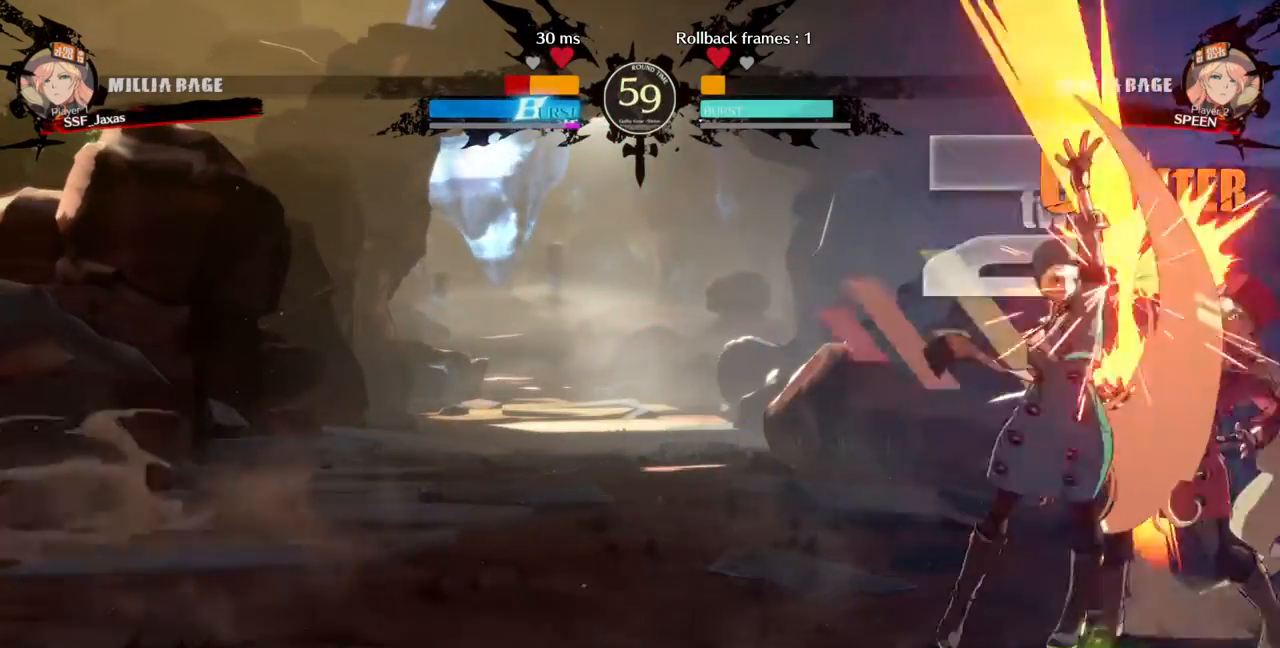
{"dt_ms": 500, "buttons": ["DPAD_DOWN", "DPAD_LEFT"], "events": [[133, "R2", "down"], [133, "SQUARE", "down"], [200, "R2", "up"], [200, "SQUARE", "up"], [333, "DPAD_RIGHT", "up"], [400, "DPAD_LEFT", "down"], [467, "DPAD_DOWN", "down"]]}
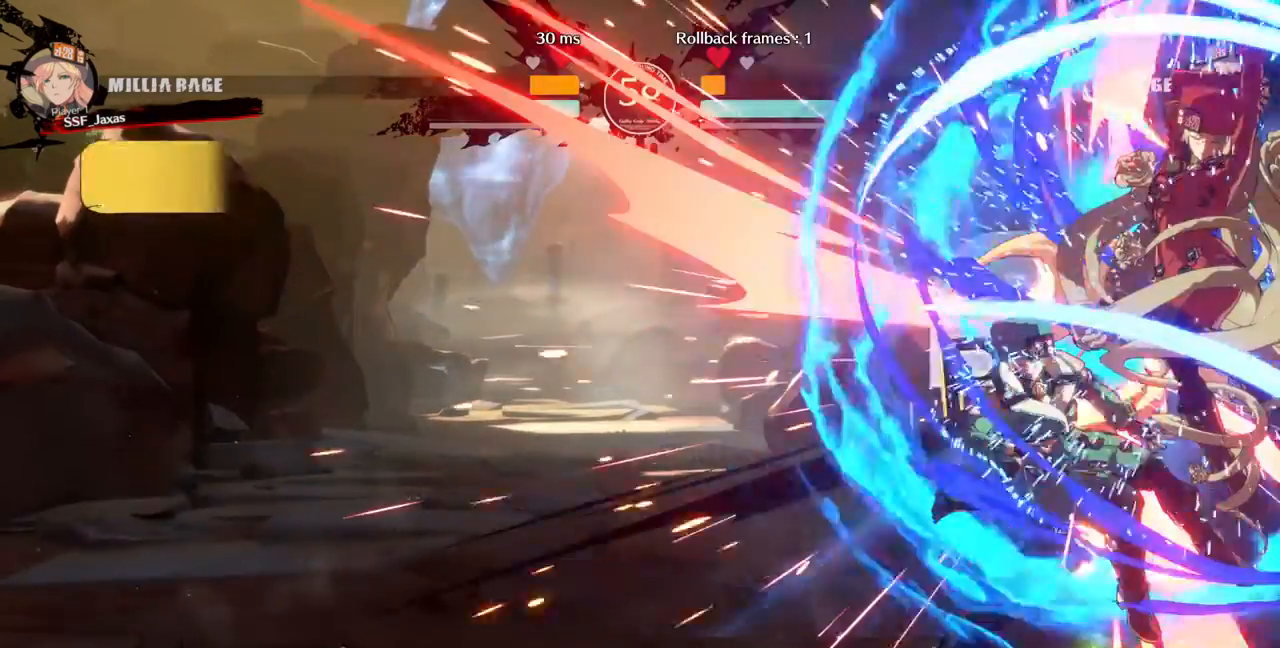
{"dt_ms": 500, "buttons": [], "events": [[33, "DPAD_LEFT", "up"], [167, "DPAD_DOWN", "up"]]}
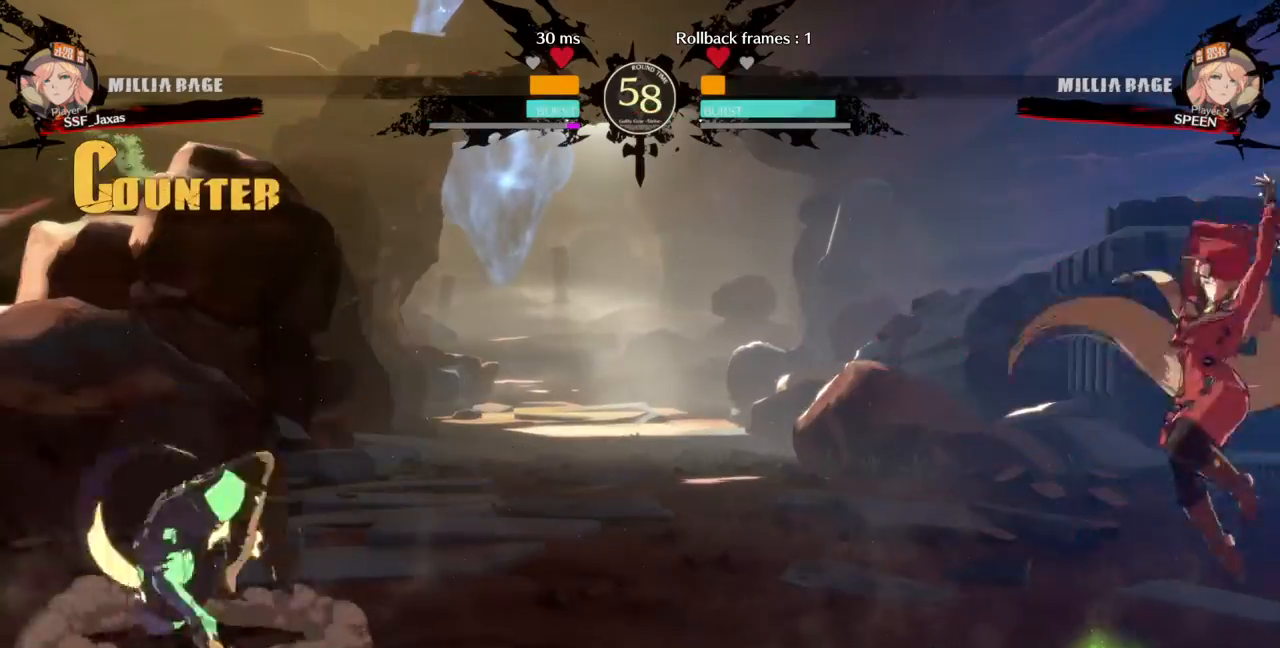
{"dt_ms": 500, "buttons": [], "events": [[200, "DPAD_LEFT", "down"], [500, "DPAD_LEFT", "up"]]}
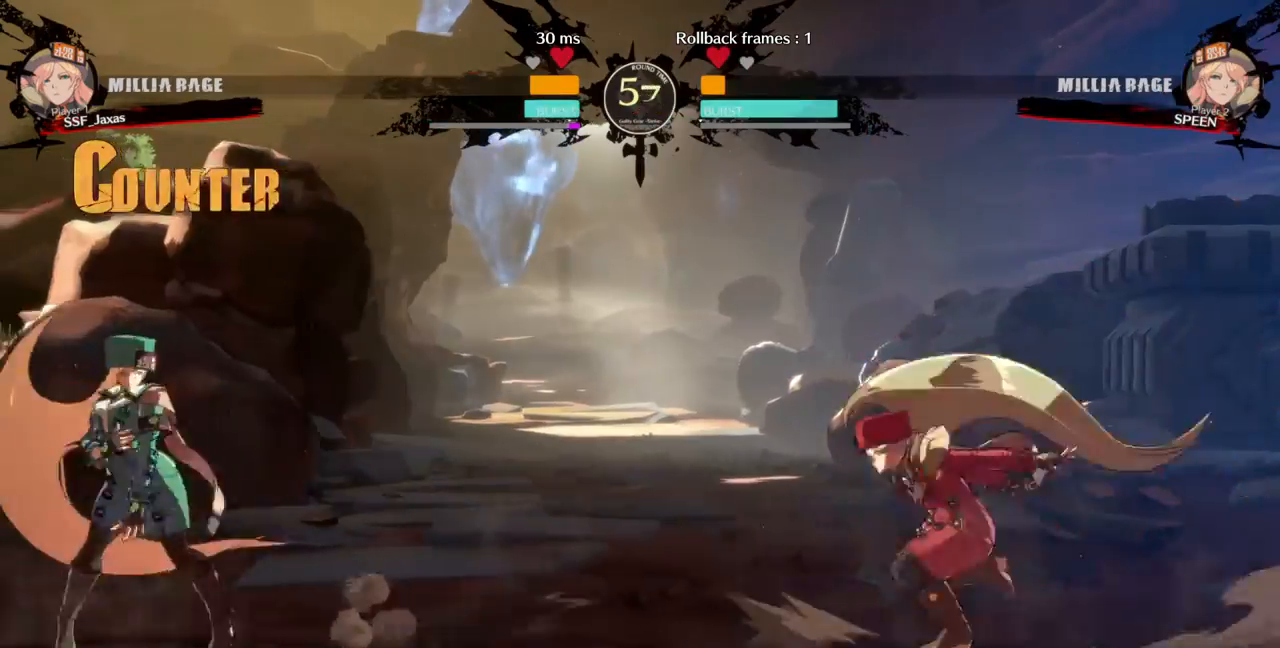
{"dt_ms": 500, "buttons": ["DPAD_LEFT"], "events": [[33, "DPAD_RIGHT", "down"], [67, "L1", "down"], [200, "L1", "up"], [233, "DPAD_RIGHT", "up"], [267, "DPAD_DOWN", "down"], [333, "DPAD_DOWN", "up"], [400, "DPAD_LEFT", "down"]]}
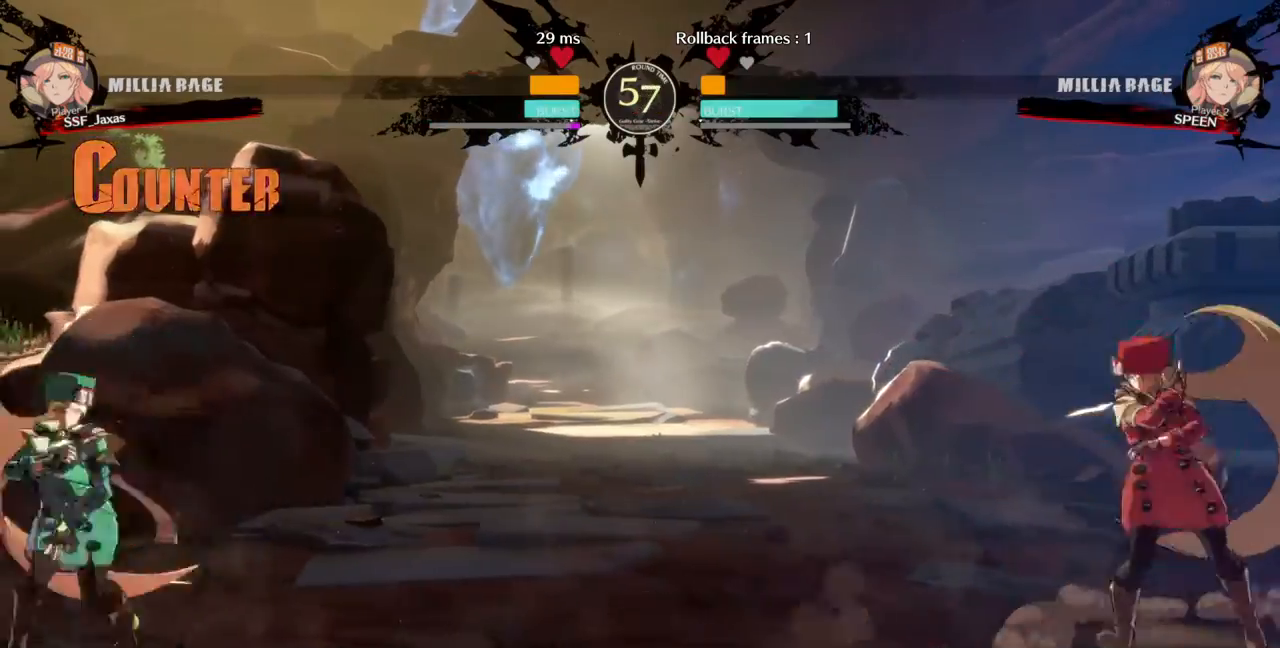
{"dt_ms": 500, "buttons": ["DPAD_RIGHT"], "events": [[167, "DPAD_LEFT", "up"], [167, "DPAD_RIGHT", "down"]]}
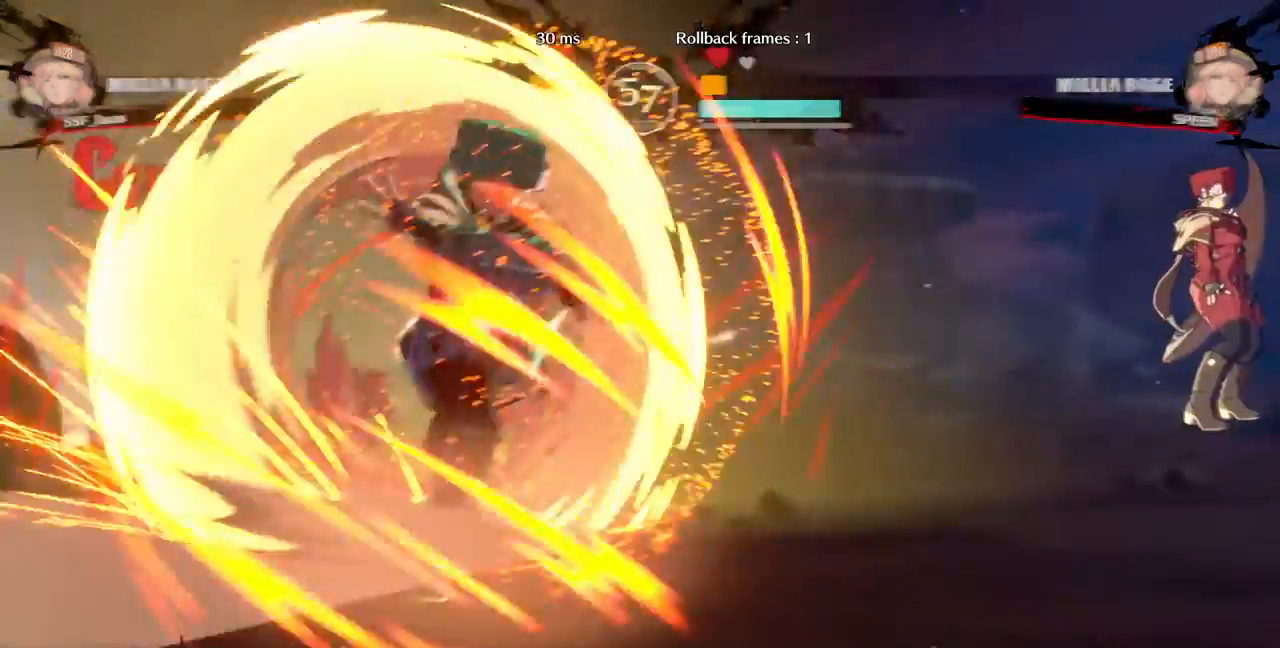
{"dt_ms": 500, "buttons": [], "events": [[133, "START", "down"], [200, "START", "up"], [267, "DPAD_RIGHT", "up"], [433, "L2", "down"], [467, "L2", "up"]]}
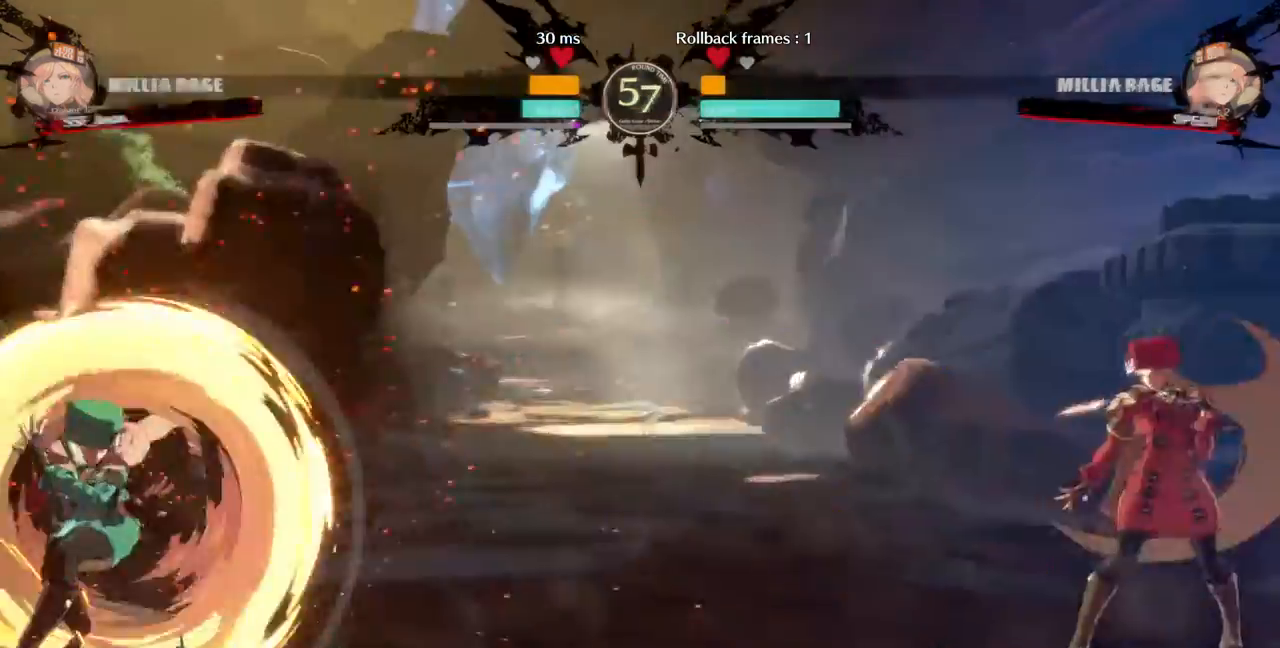
{"dt_ms": 500, "buttons": ["DPAD_DOWN", "DPAD_RIGHT"], "events": [[133, "DPAD_DOWN", "down"], [133, "DPAD_RIGHT", "down"]]}
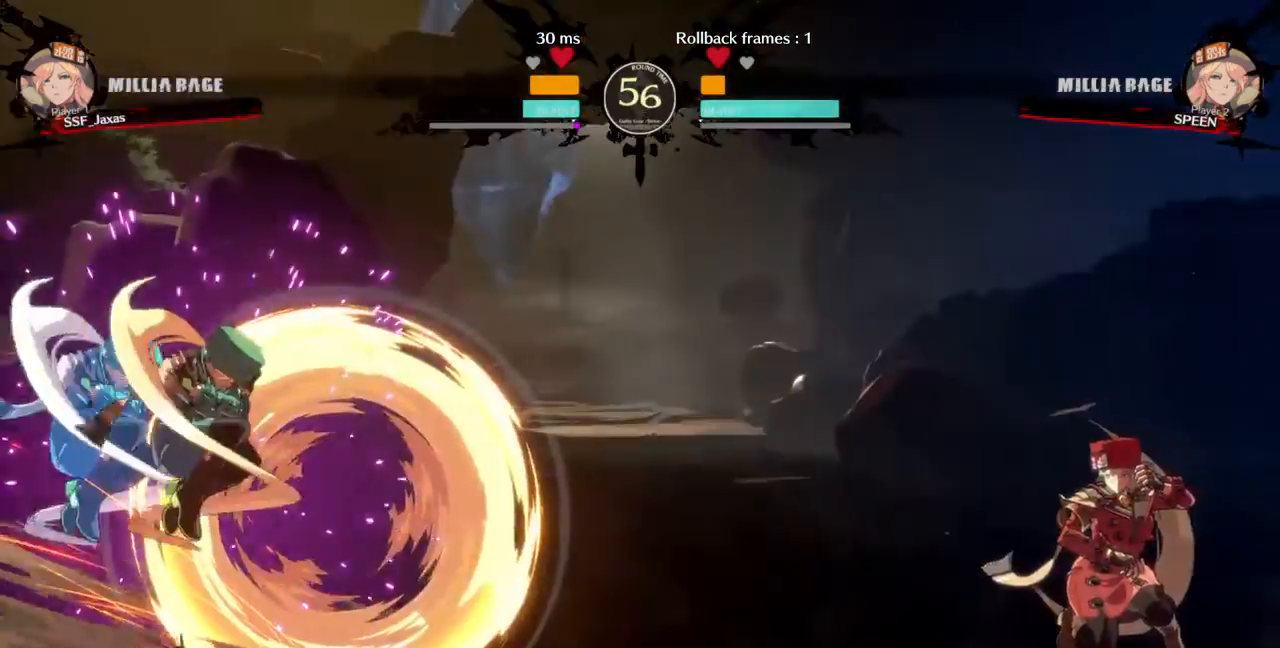
{"dt_ms": 500, "buttons": ["DPAD_UP", "DPAD_RIGHT"], "events": [[400, "DPAD_DOWN", "up"], [400, "DPAD_UP", "down"]]}
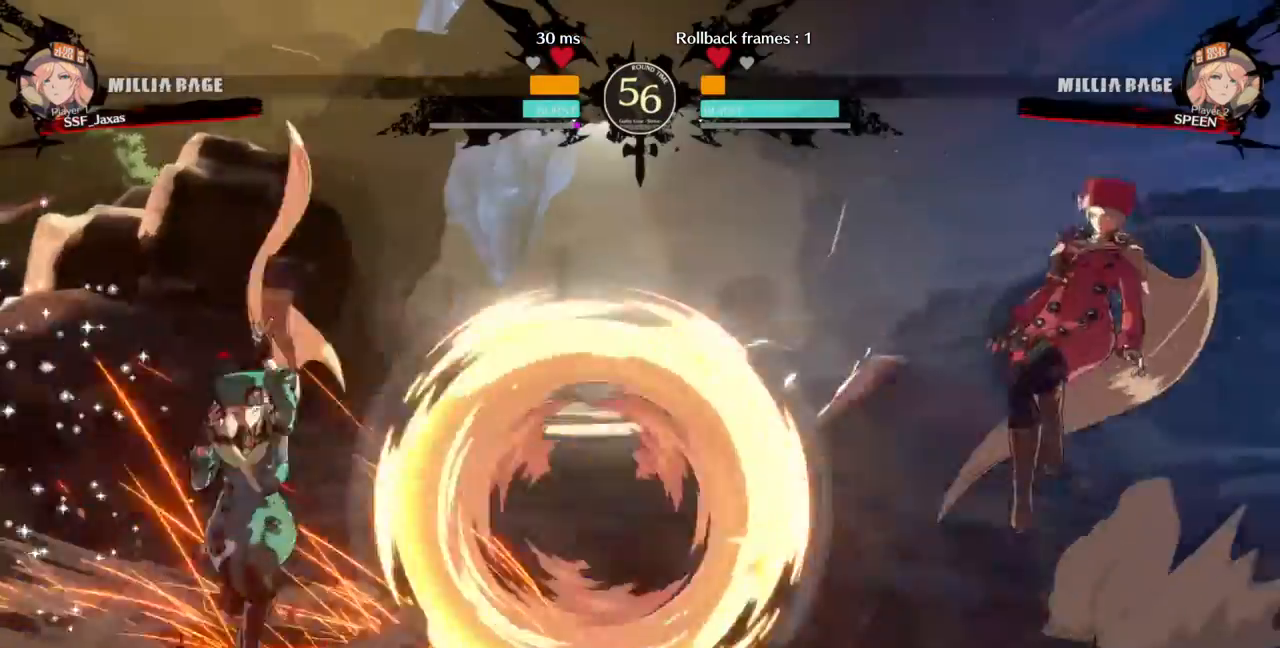
{"dt_ms": 500, "buttons": ["R1", "DPAD_LEFT"]}
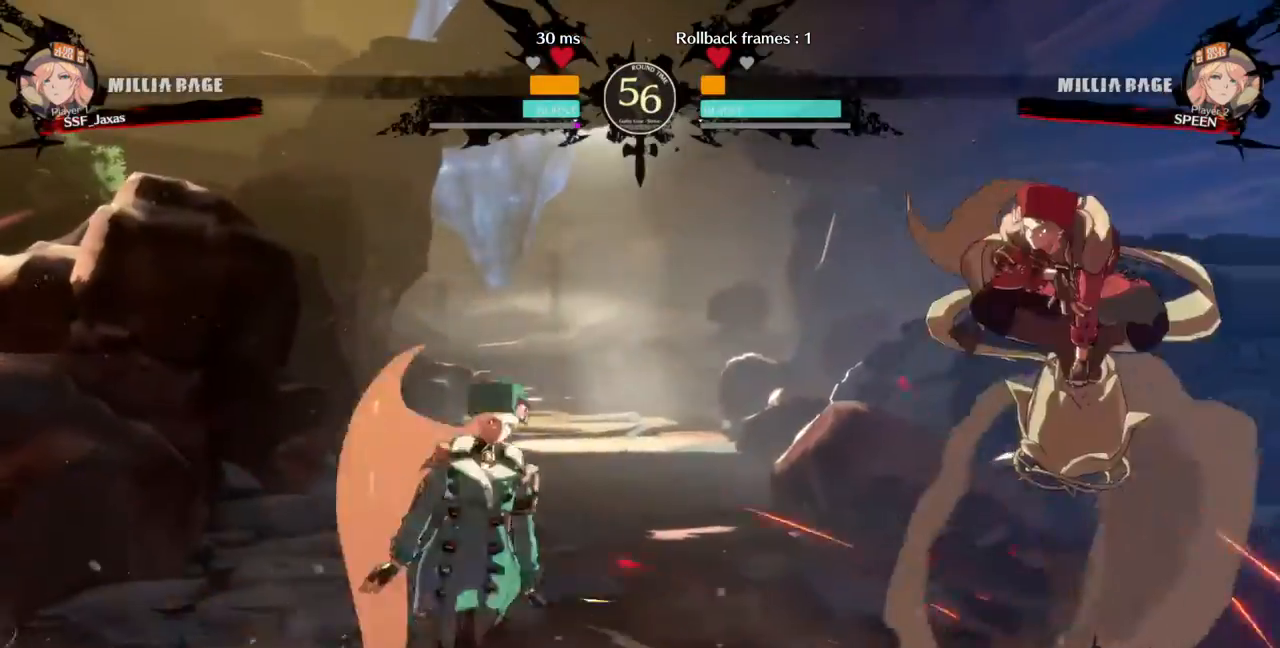
{"dt_ms": 500, "buttons": ["DPAD_RIGHT"], "events": [[67, "DPAD_LEFT", "up"], [67, "DPAD_RIGHT", "down"], [100, "R1", "up"], [200, "DPAD_RIGHT", "up"], [233, "DPAD_LEFT", "down"], [300, "DPAD_LEFT", "up"], [333, "DPAD_RIGHT", "down"]]}
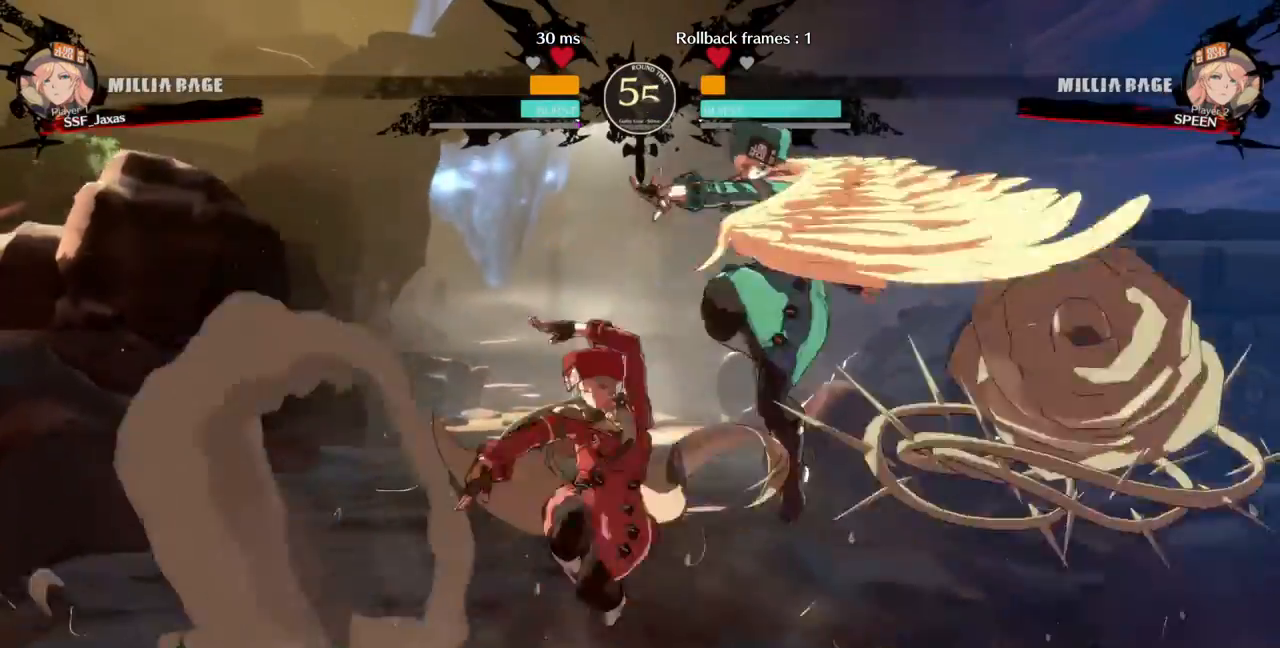
{"dt_ms": 500, "buttons": [], "events": [[67, "DPAD_DOWN", "down"], [133, "DPAD_RIGHT", "up"], [133, "SQUARE", "down"], [233, "SQUARE", "up"], [300, "R2", "down"], [433, "DPAD_DOWN", "up"], [433, "R2", "up"]]}
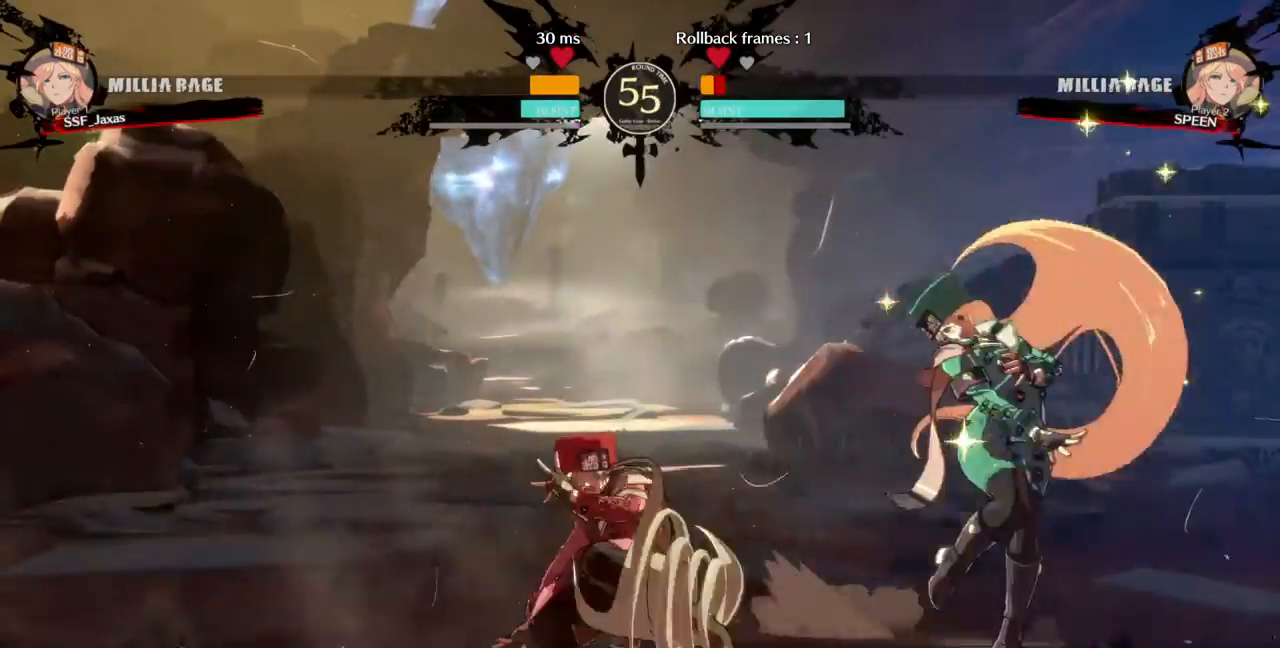
{"dt_ms": 500, "buttons": [], "events": [[33, "DPAD_DOWN", "down"], [100, "DPAD_DOWN", "up"], [100, "DPAD_RIGHT", "down"], [167, "DPAD_DOWN", "down"], [233, "TRIANGLE", "down"], [267, "DPAD_DOWN", "up"], [300, "DPAD_RIGHT", "up"], [300, "TRIANGLE", "up"]]}
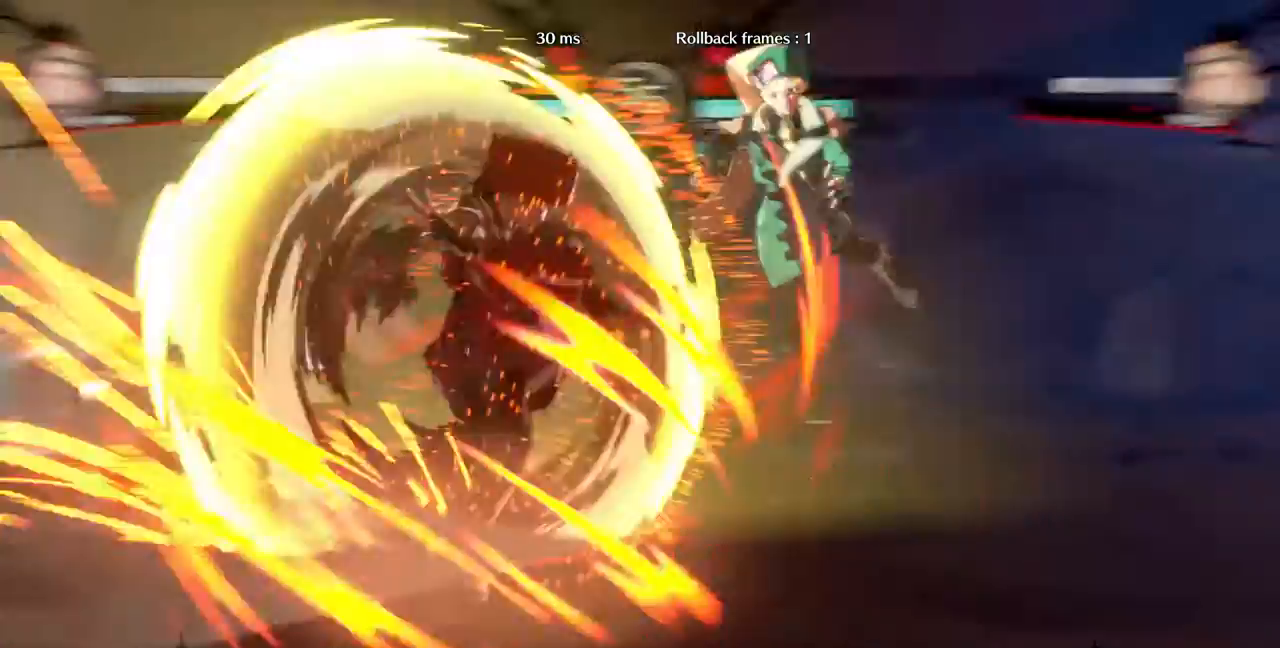
{"dt_ms": 1000, "buttons": []}
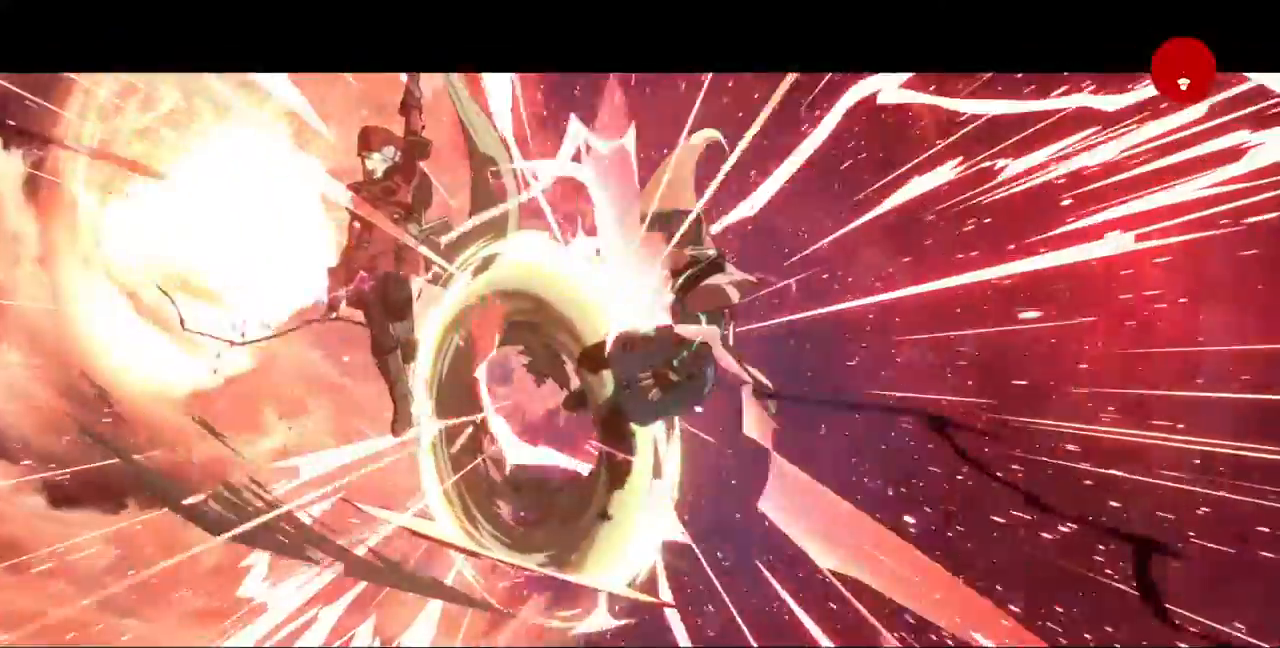
{"dt_ms": 500, "buttons": [], "events": []}
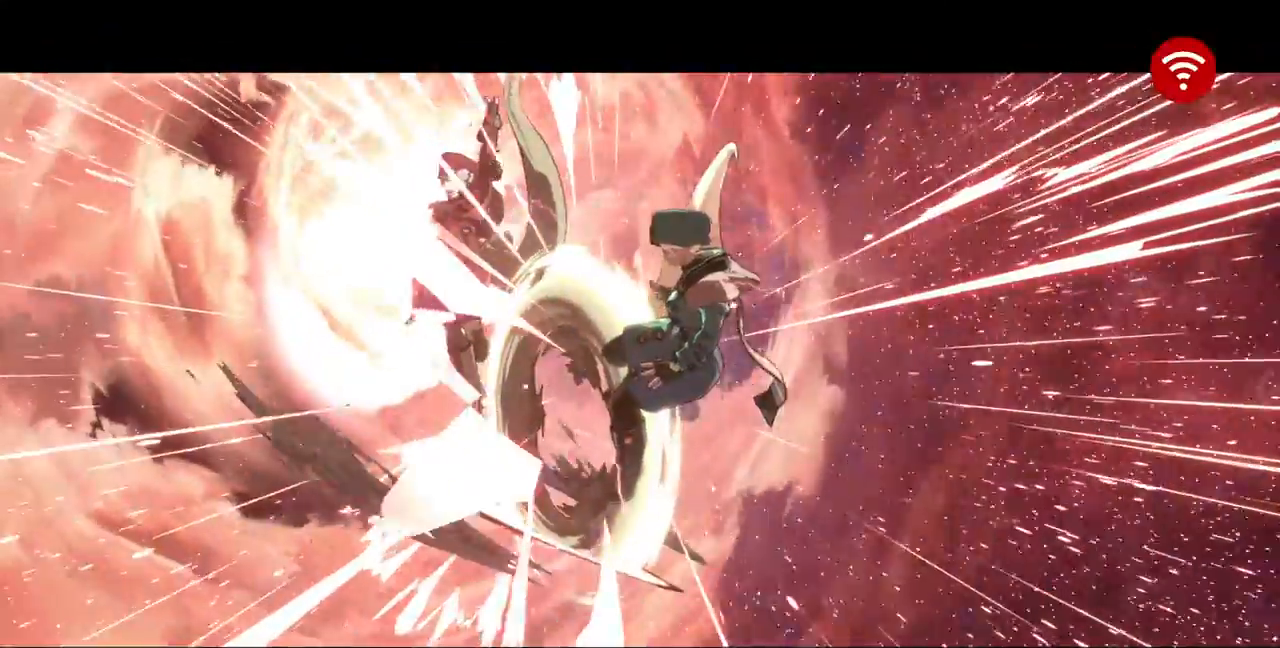
{"dt_ms": 500, "buttons": [], "events": []}
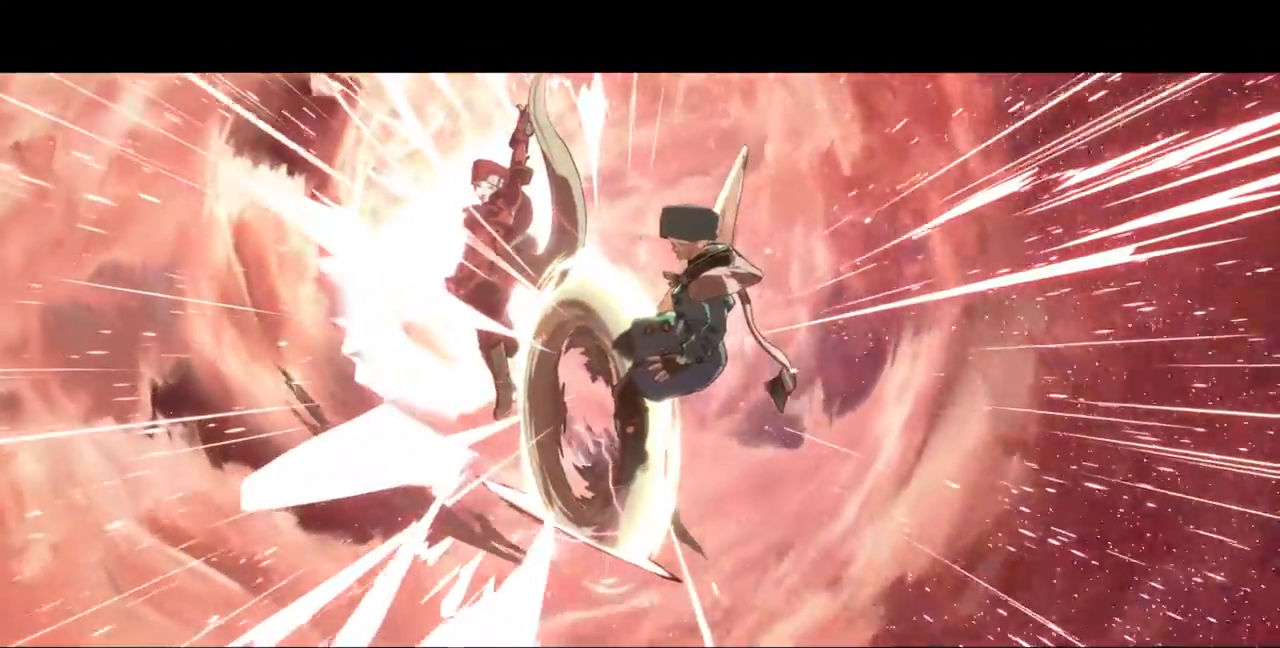
{"dt_ms": 500, "buttons": [], "events": []}